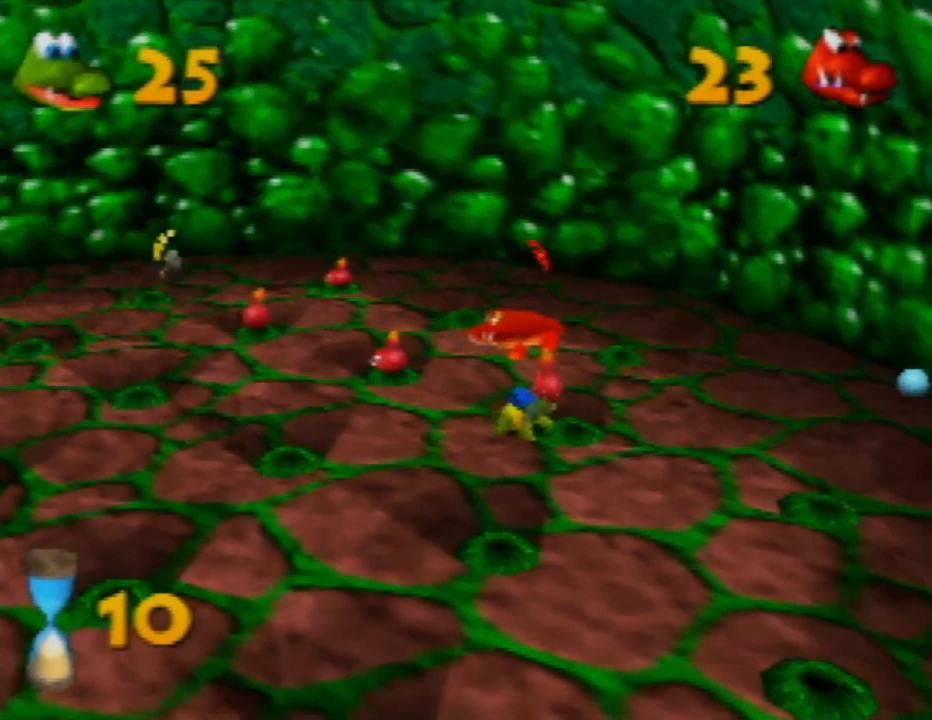
Gameplay with a controller (Nintendo layout); each line is a JSON object with the inputs held at the frame after it. "events" lists button and stick changes between this image and that frame as [ms after this image, input, new state], when the widget could be followed in between. Not read: L1 L3 R1 R3.
{"buttons": ["B"], "left_stick": "up-left", "events": [[67, "B", "down"], [167, "B", "up"], [250, "B", "down"], [350, "B", "up"], [467, "B", "down"]]}
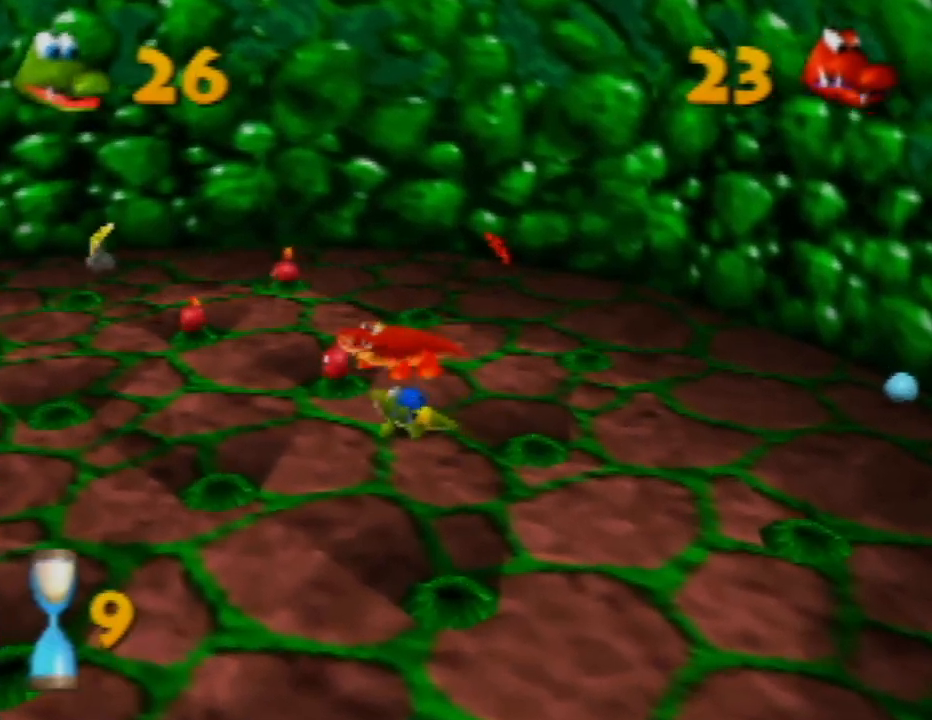
{"buttons": ["B"], "left_stick": "up-left", "events": [[33, "B", "up"], [117, "B", "down"], [217, "B", "up"], [317, "B", "down"], [400, "B", "up"], [483, "B", "down"]]}
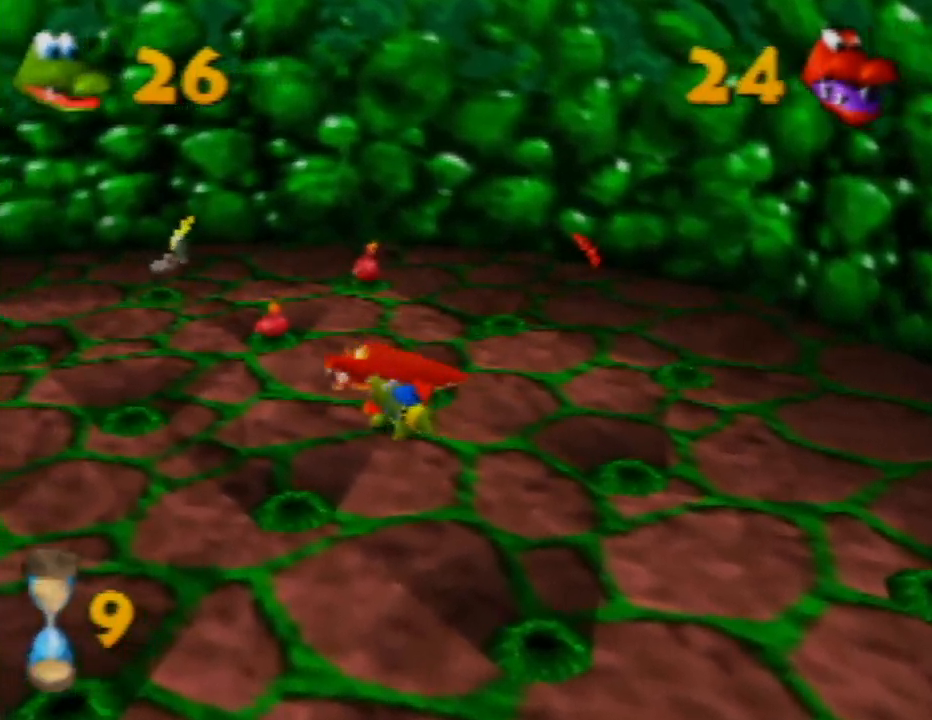
{"buttons": [], "left_stick": "up", "events": [[17, "left_stick", "up"], [100, "B", "up"], [183, "B", "down"], [183, "left_stick", "up-right"], [283, "B", "up"], [317, "left_stick", "up"], [367, "B", "down"], [467, "B", "up"]]}
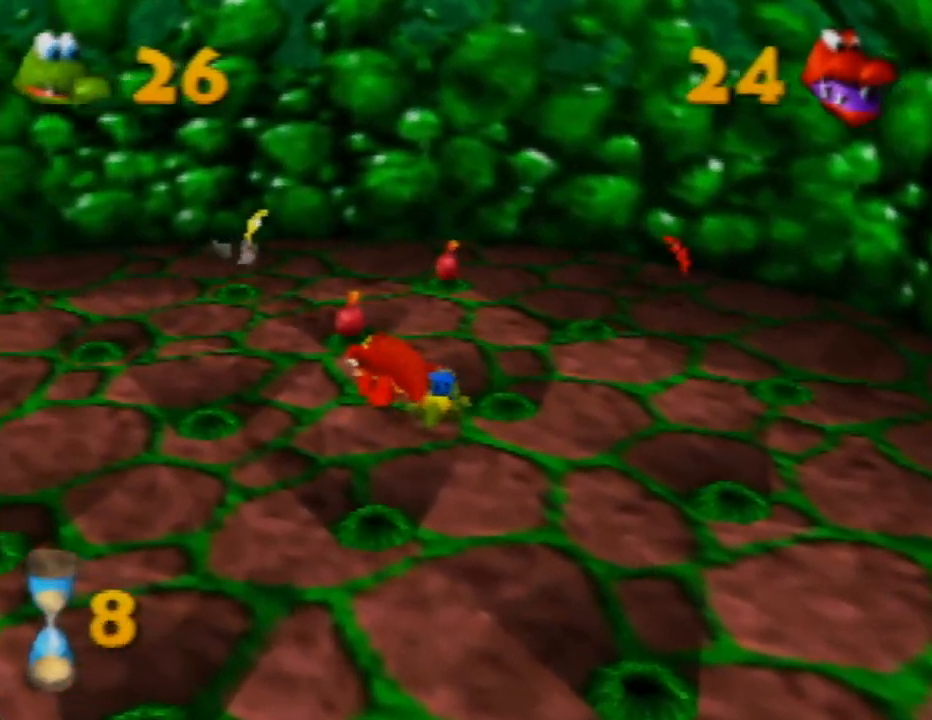
{"buttons": [], "left_stick": "up", "events": [[33, "B", "down"], [67, "left_stick", "up-right"], [167, "B", "up"], [217, "B", "down"], [300, "left_stick", "up-left"], [317, "B", "up"], [400, "B", "down"], [450, "left_stick", "up"], [467, "B", "up"]]}
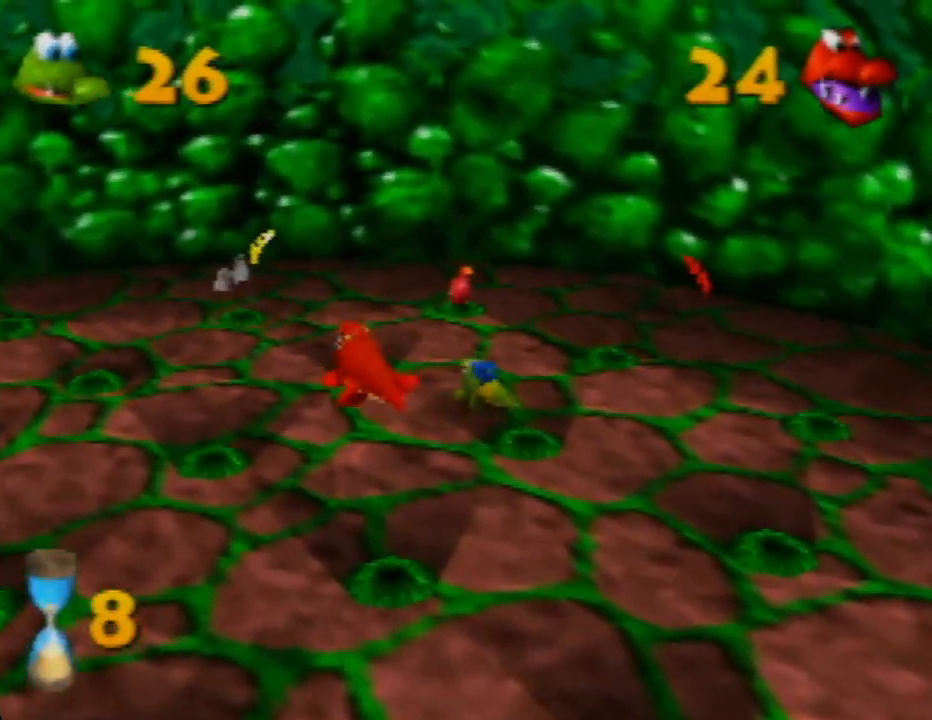
{"buttons": ["B"], "left_stick": "up", "events": [[50, "B", "down"], [183, "B", "up"], [233, "B", "down"], [350, "B", "up"], [433, "B", "down"]]}
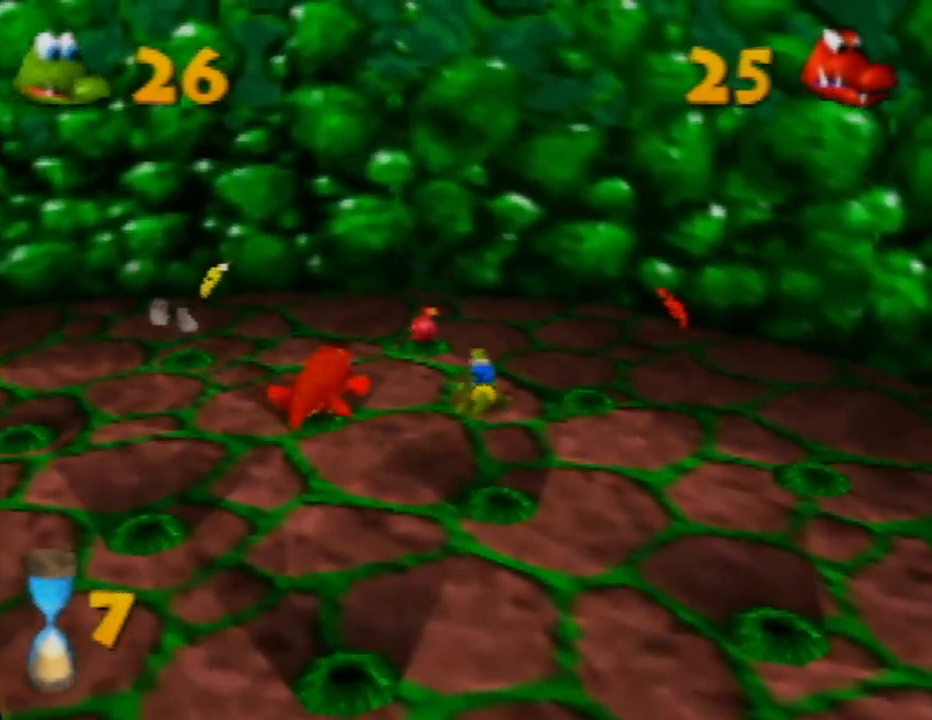
{"buttons": ["B"], "left_stick": "up-left", "events": [[33, "B", "up"], [33, "left_stick", "up-left"], [133, "B", "down"], [217, "B", "up"], [333, "B", "down"], [417, "B", "up"], [500, "B", "down"]]}
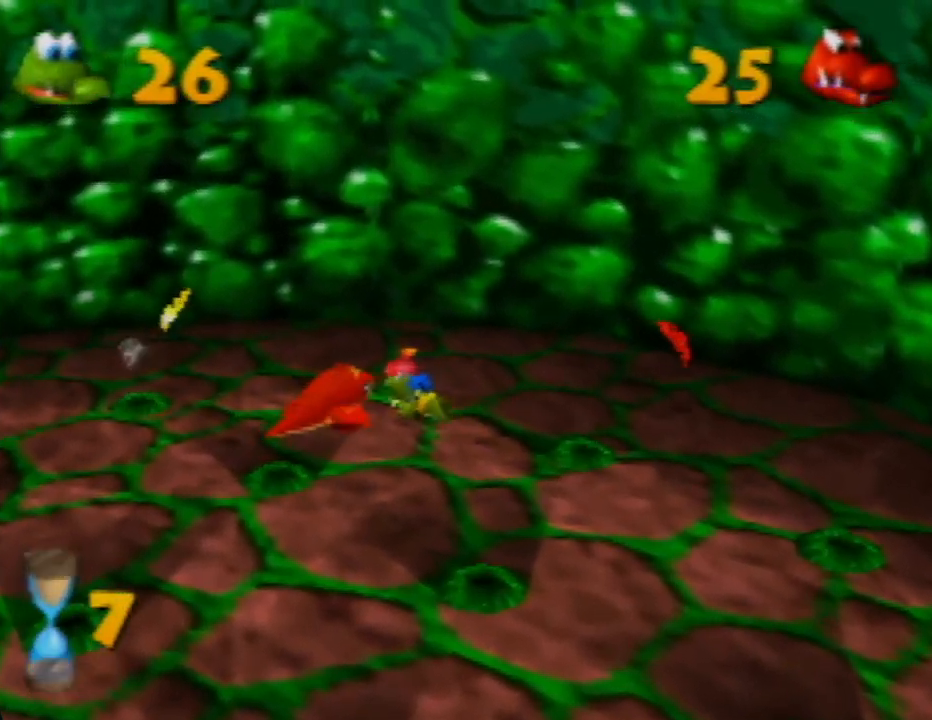
{"buttons": ["B"], "left_stick": "down-left", "events": [[117, "B", "up"], [133, "left_stick", "left"], [183, "B", "down"], [317, "B", "up"], [400, "B", "down"], [417, "left_stick", "down-left"]]}
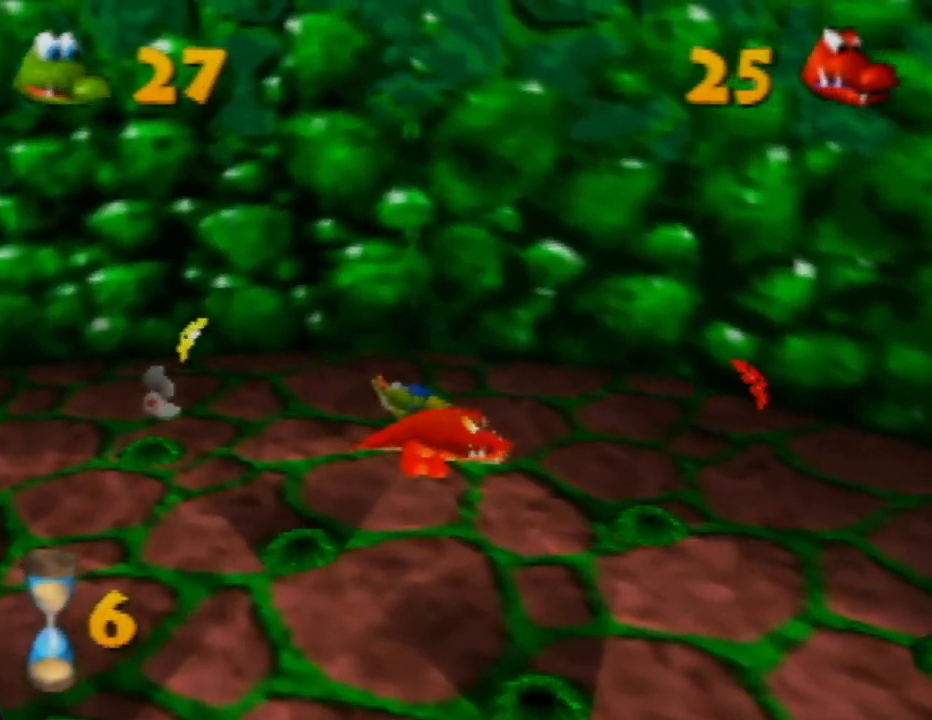
{"buttons": [], "left_stick": "down-left", "events": [[33, "B", "up"], [117, "B", "down"], [217, "B", "up"], [317, "B", "down"], [417, "B", "up"]]}
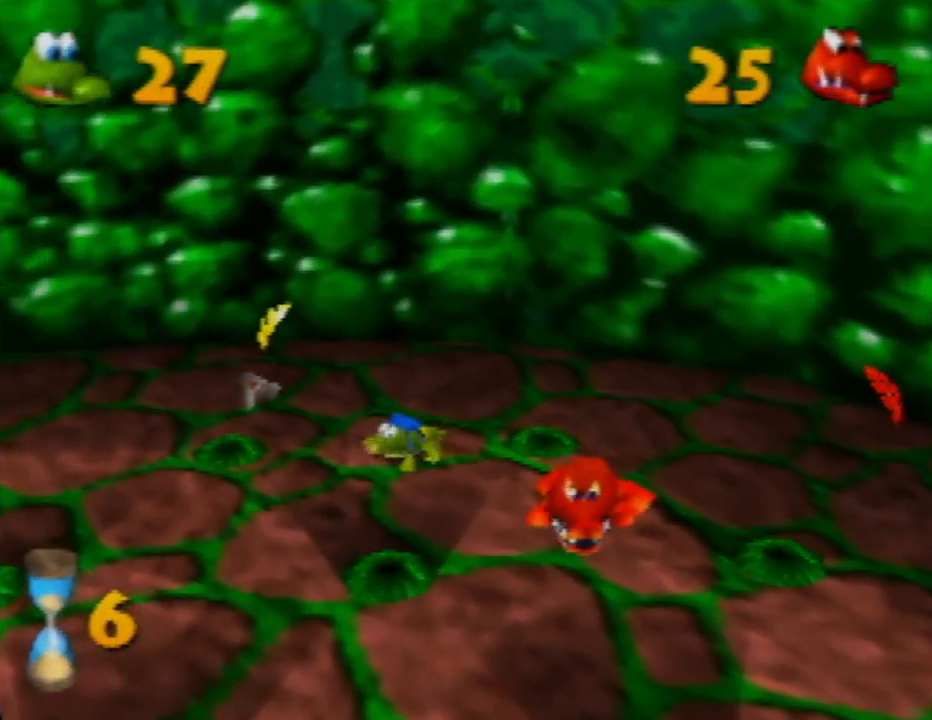
{"buttons": ["B"], "left_stick": "down-left", "events": [[17, "B", "down"], [133, "B", "up"], [217, "B", "down"], [350, "B", "up"], [417, "B", "down"]]}
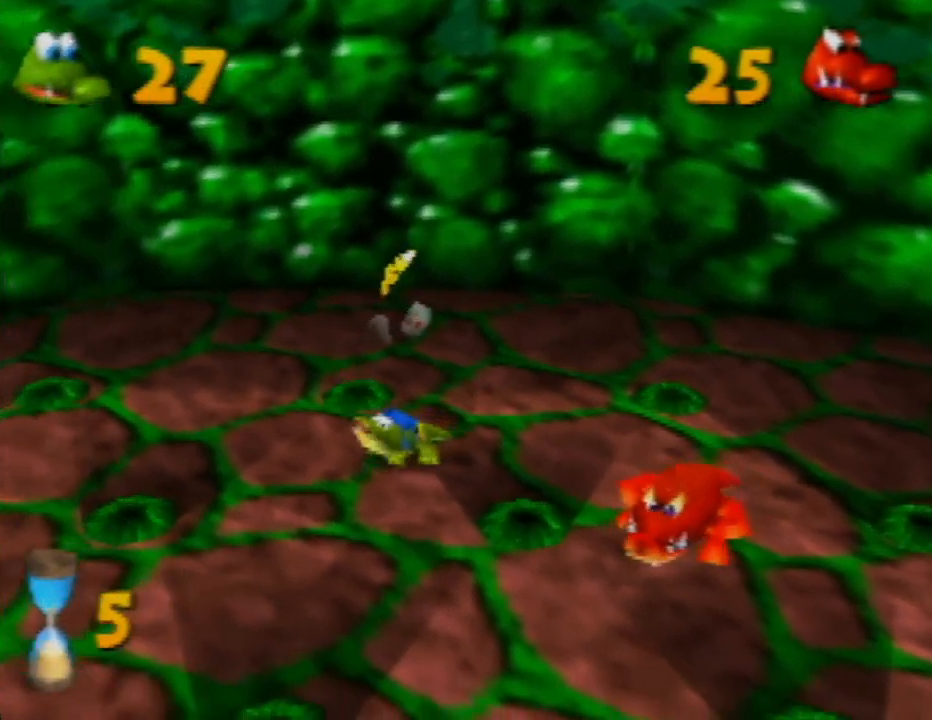
{"buttons": [], "left_stick": "down", "events": [[50, "B", "up"], [133, "B", "down"], [133, "left_stick", "down"], [267, "B", "up"], [350, "B", "down"], [467, "B", "up"]]}
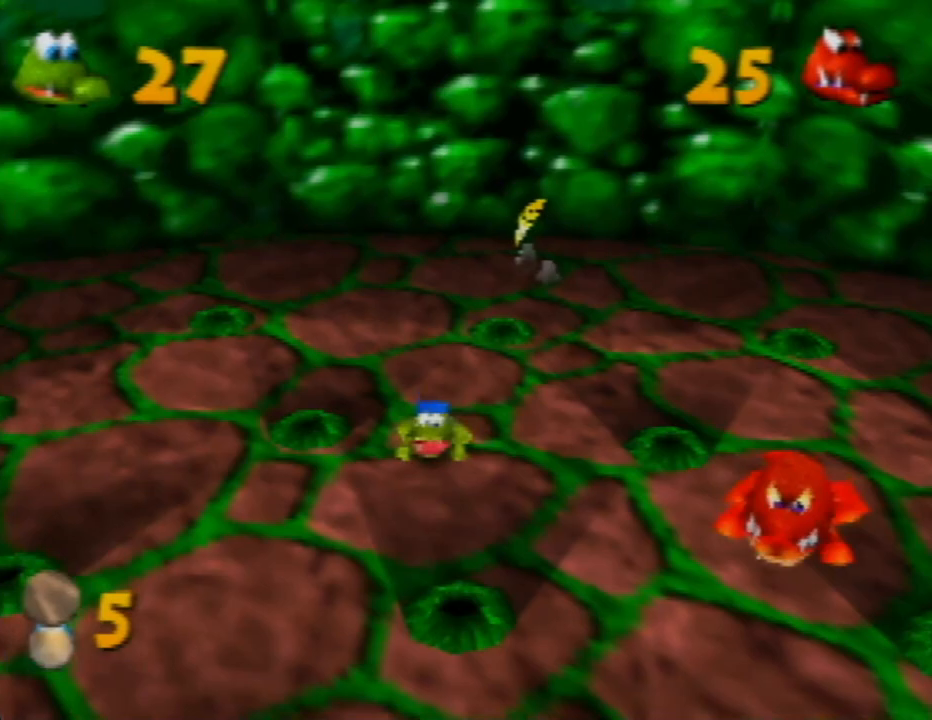
{"buttons": ["B"], "left_stick": "down", "events": [[67, "B", "down"], [167, "B", "up"], [283, "B", "down"], [383, "B", "up"], [467, "B", "down"]]}
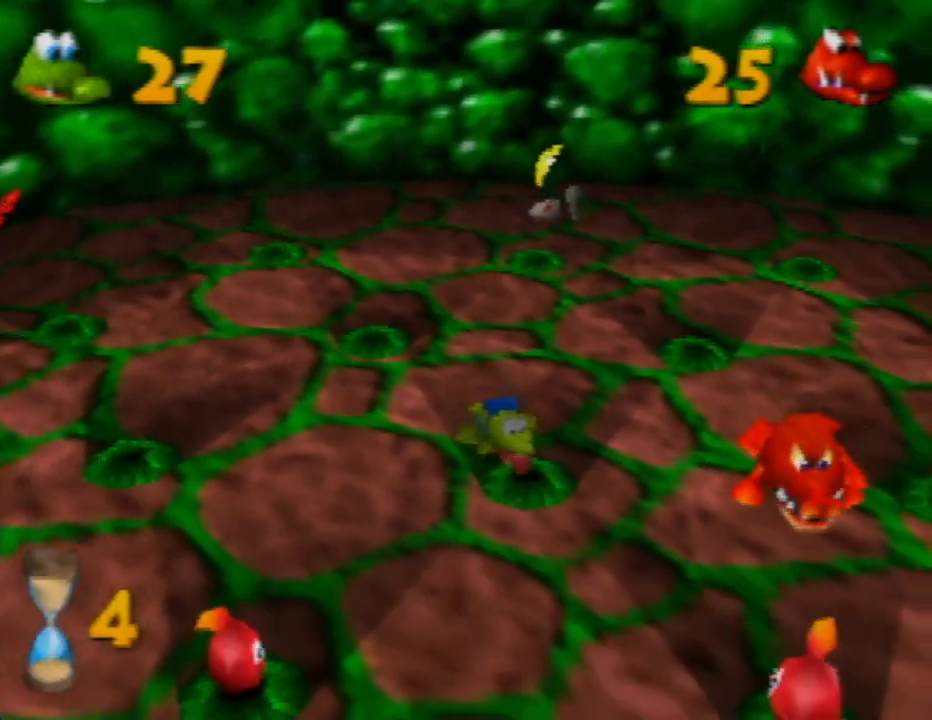
{"buttons": ["B"], "left_stick": "down-left", "events": [[100, "B", "up"], [183, "B", "down"], [300, "B", "up"], [317, "left_stick", "down-left"], [383, "B", "down"]]}
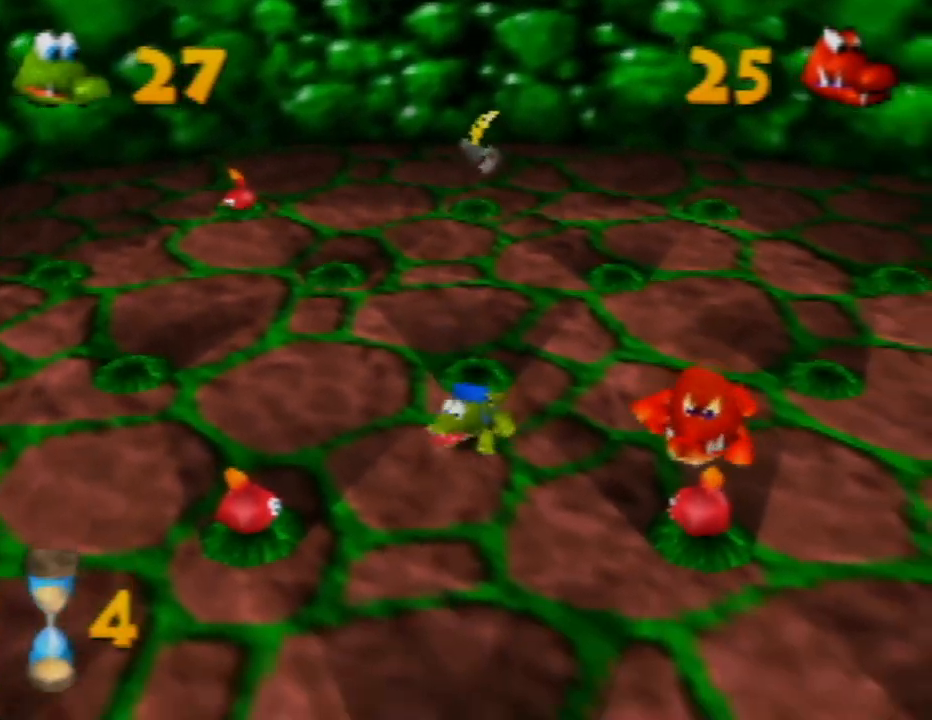
{"buttons": [], "left_stick": "down-left", "events": [[17, "B", "up"], [100, "B", "down"], [117, "left_stick", "left"], [217, "B", "up"], [300, "B", "down"], [300, "left_stick", "down-left"], [433, "B", "up"]]}
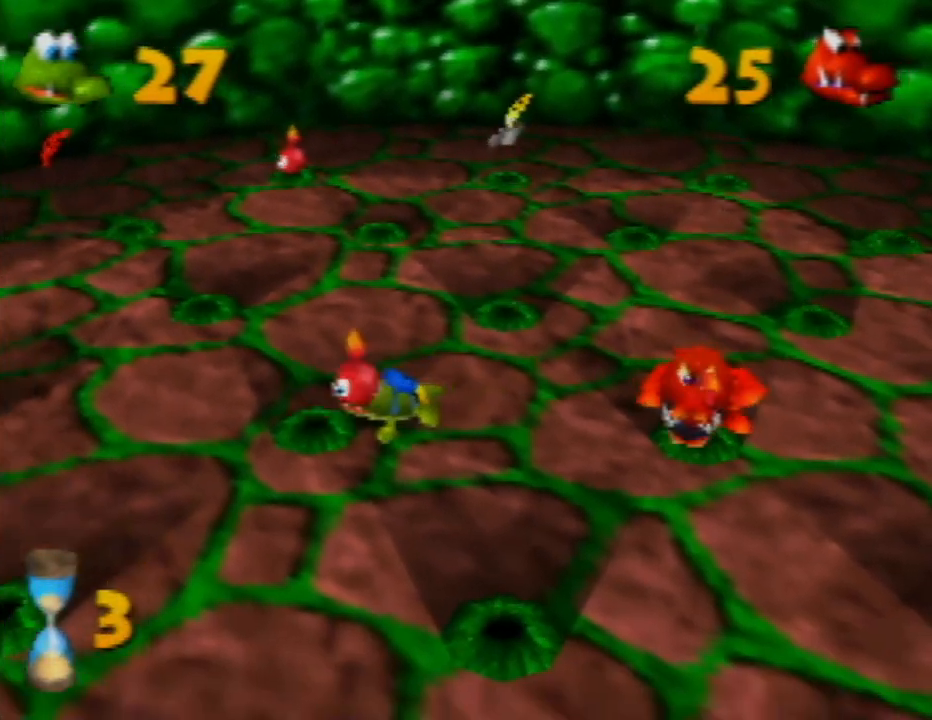
{"buttons": ["B"], "left_stick": "up-left", "events": [[17, "B", "down"], [67, "left_stick", "up-left"], [150, "B", "up"], [233, "B", "down"], [350, "B", "up"], [450, "B", "down"]]}
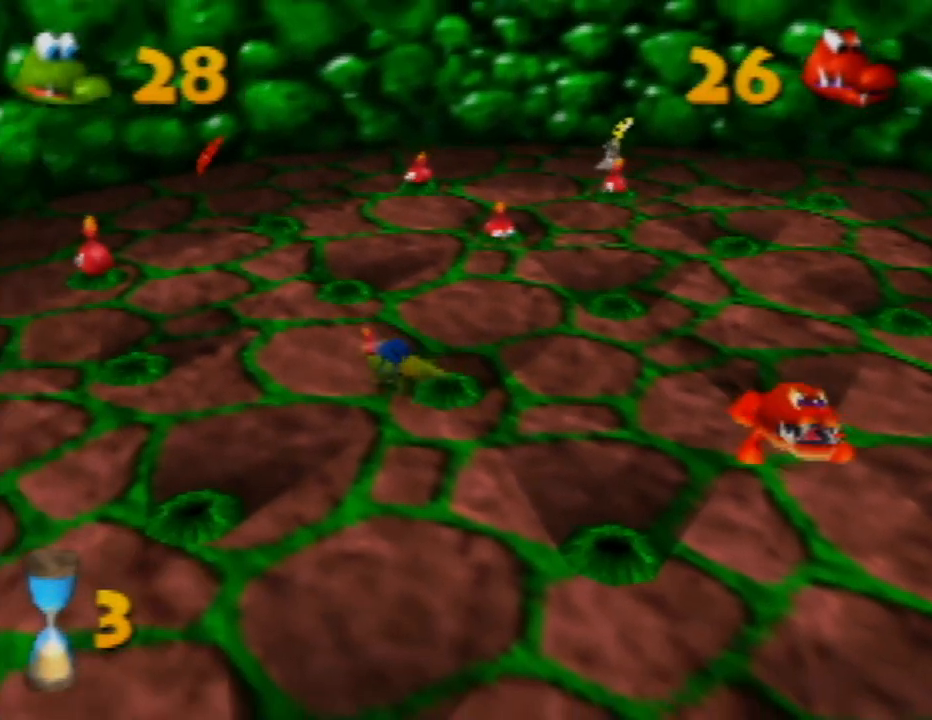
{"buttons": [], "left_stick": "left", "events": [[50, "B", "up"], [167, "B", "down"], [267, "B", "up"], [350, "B", "down"], [350, "left_stick", "left"], [483, "B", "up"]]}
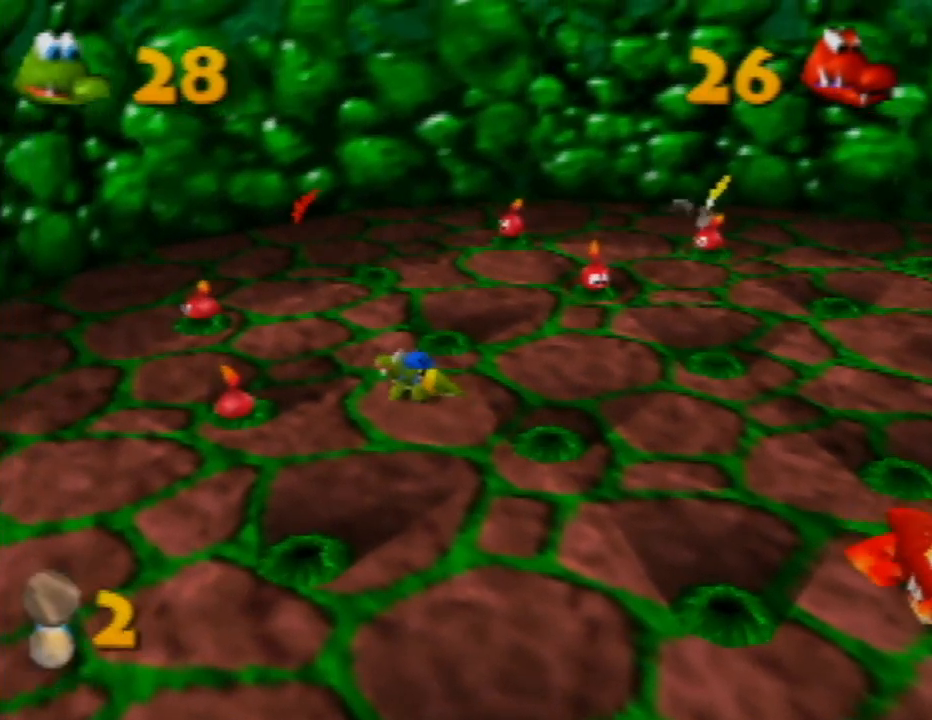
{"buttons": ["B"], "left_stick": "down-left", "events": [[83, "B", "down"], [167, "B", "up"], [167, "left_stick", "down-left"], [300, "B", "down"], [383, "B", "up"], [500, "B", "down"]]}
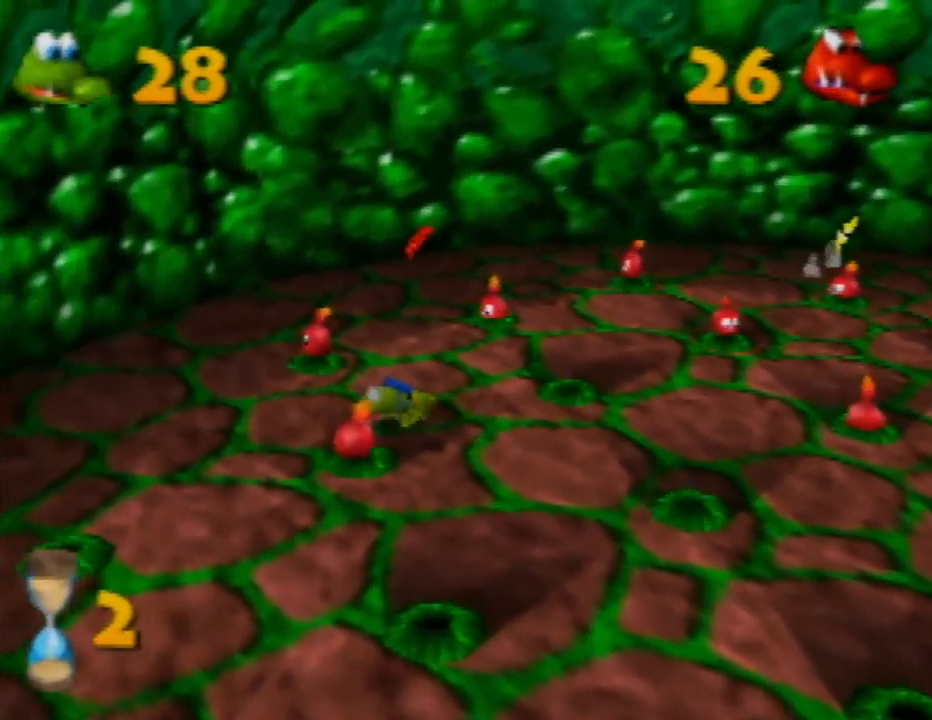
{"buttons": ["B"], "left_stick": "down-right", "events": [[133, "B", "up"], [217, "B", "down"], [250, "left_stick", "down-right"], [383, "B", "up"], [467, "B", "down"]]}
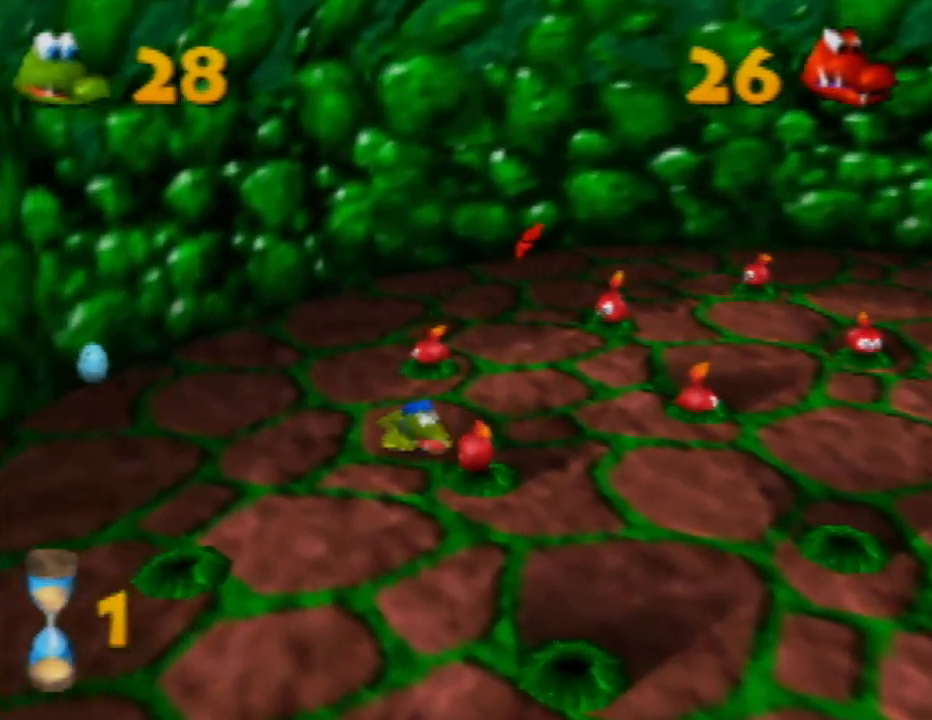
{"buttons": ["B"], "left_stick": "up-right", "events": [[117, "B", "up"], [167, "B", "down"], [183, "left_stick", "right"], [283, "left_stick", "up-right"], [317, "B", "up"], [383, "B", "down"]]}
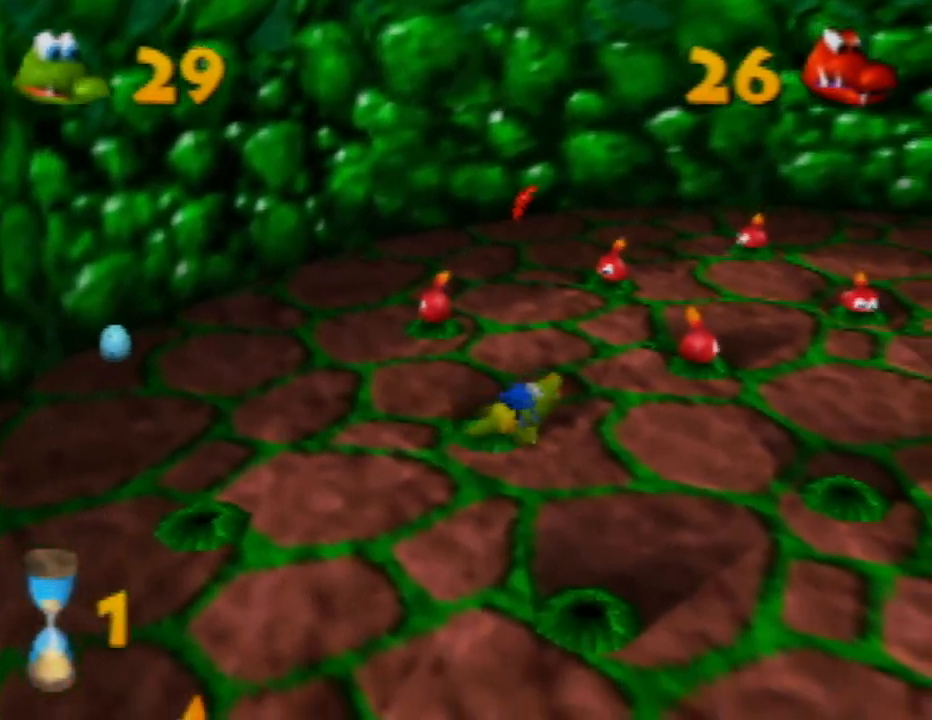
{"buttons": ["B"], "left_stick": "up-right", "events": [[33, "B", "up"], [100, "B", "down"], [200, "B", "up"], [300, "B", "down"], [417, "B", "up"], [500, "B", "down"]]}
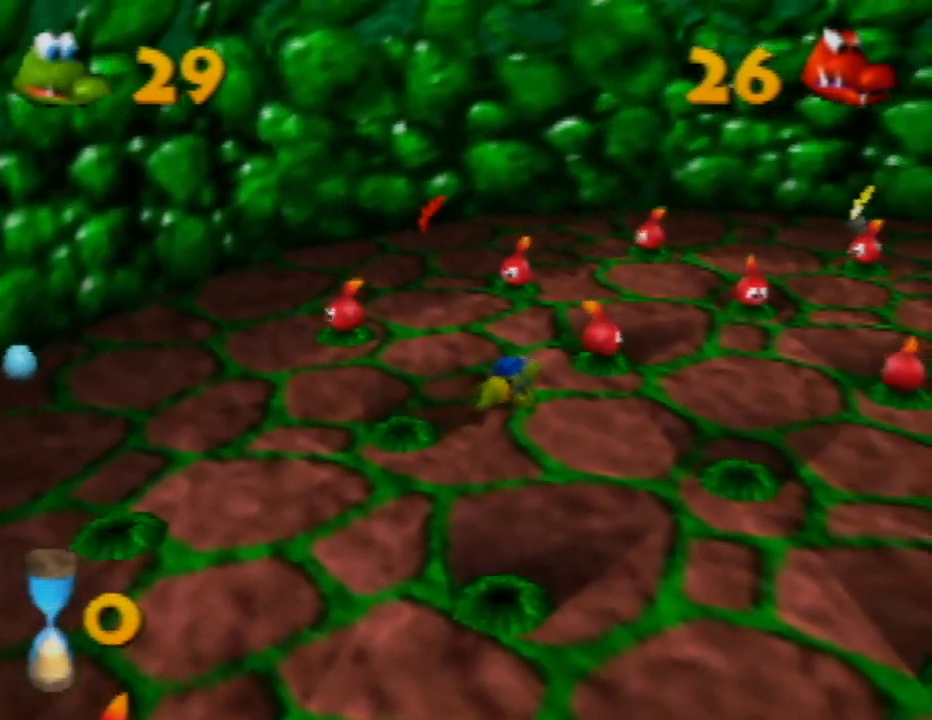
{"buttons": [], "left_stick": "center", "events": [[117, "left_stick", "right"], [133, "B", "up"], [200, "B", "down"], [333, "B", "up"], [383, "left_stick", "center"]]}
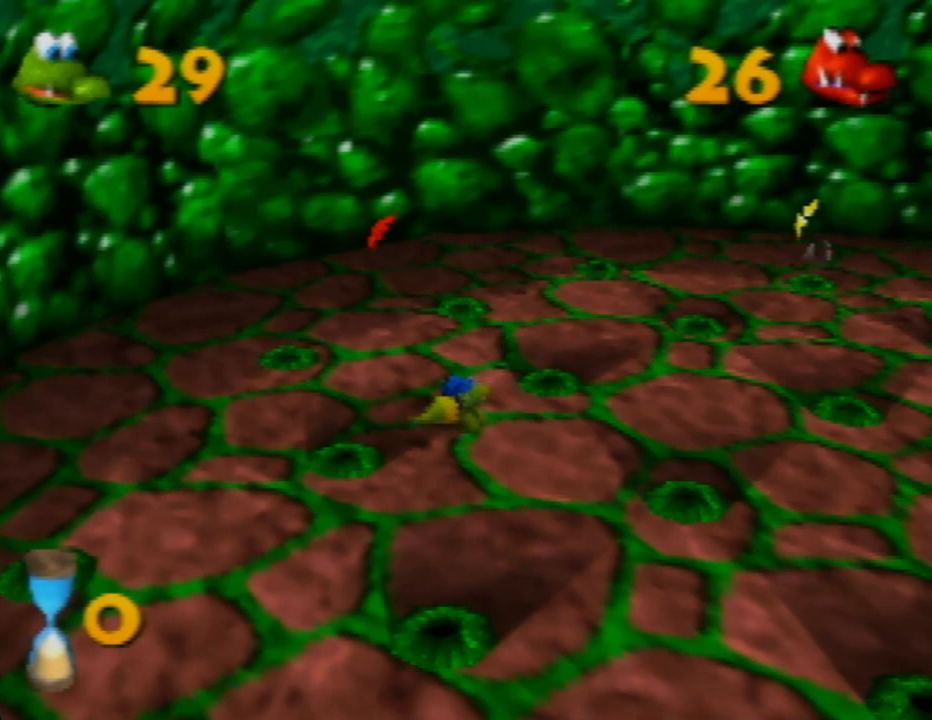
{"buttons": [], "left_stick": "center", "events": []}
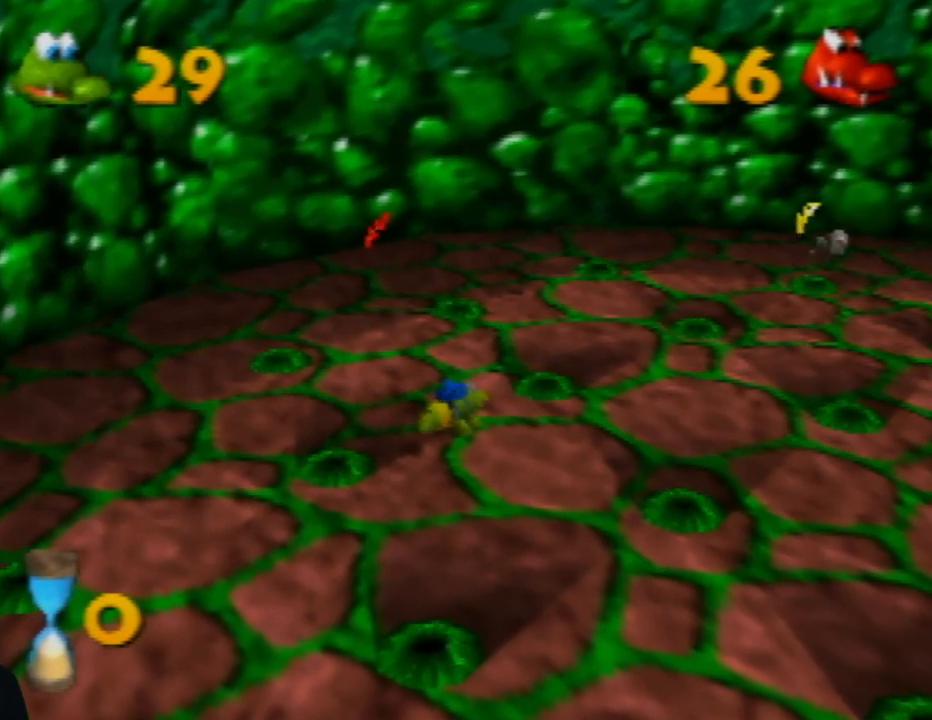
{"buttons": [], "left_stick": "center", "events": []}
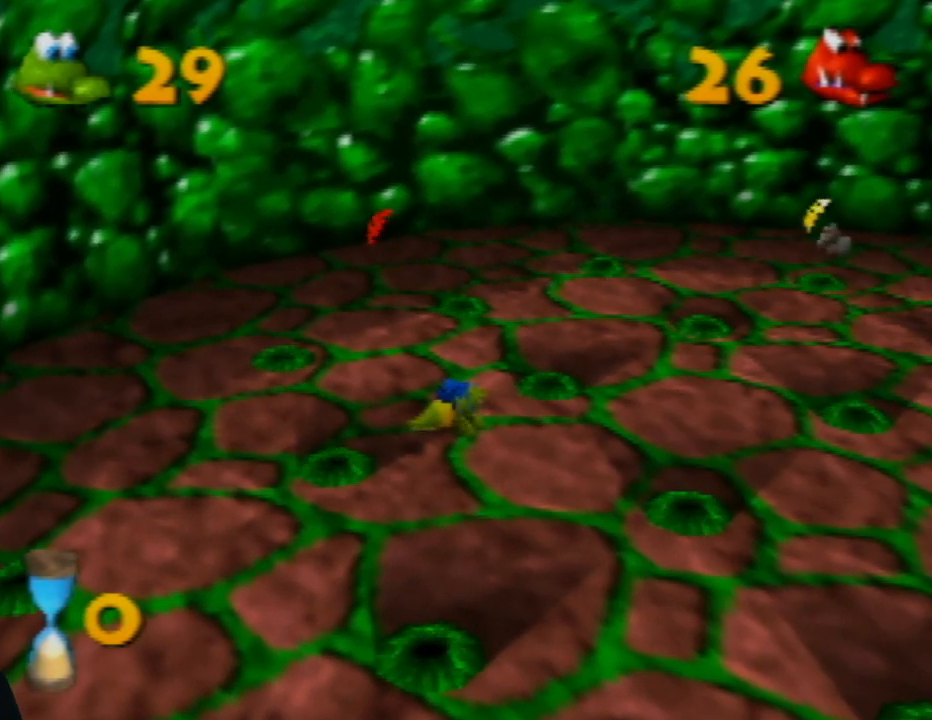
{"buttons": [], "left_stick": "center", "events": []}
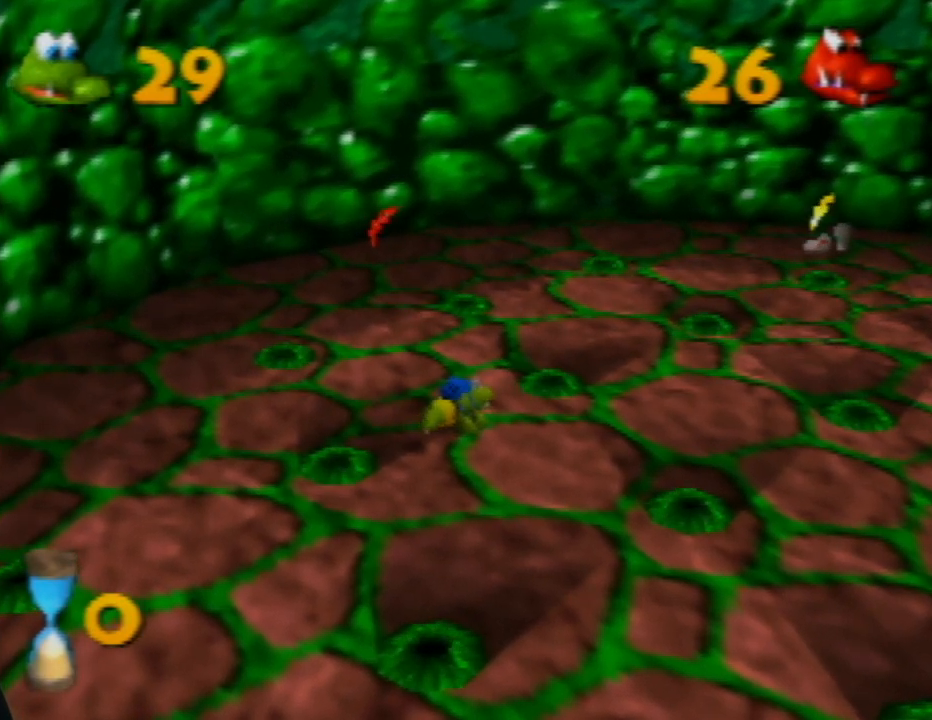
{"buttons": [], "left_stick": "center", "events": []}
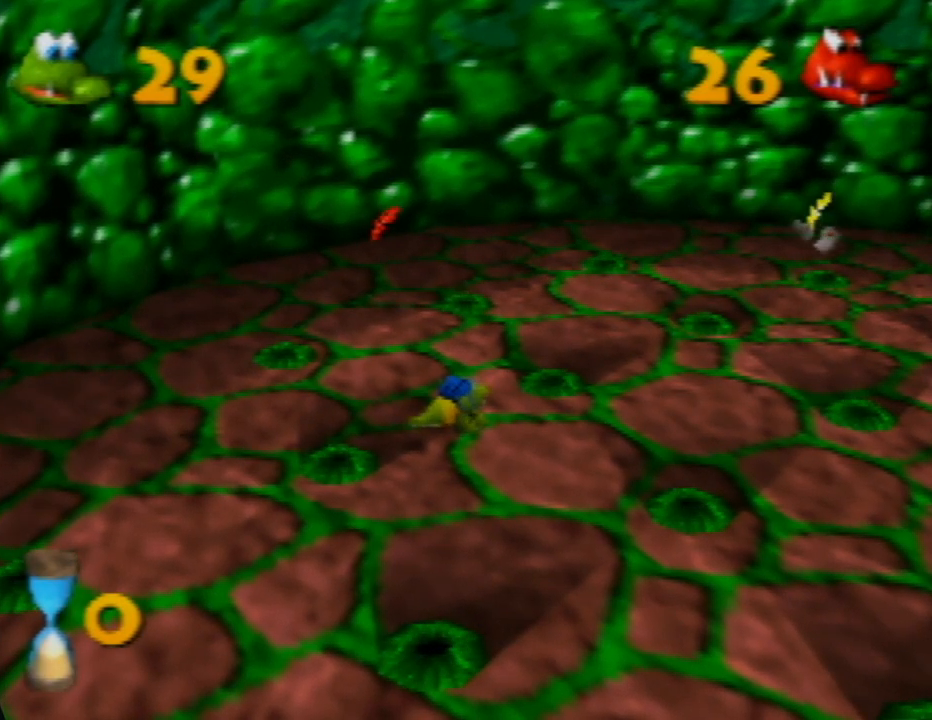
{"buttons": [], "left_stick": "center", "events": []}
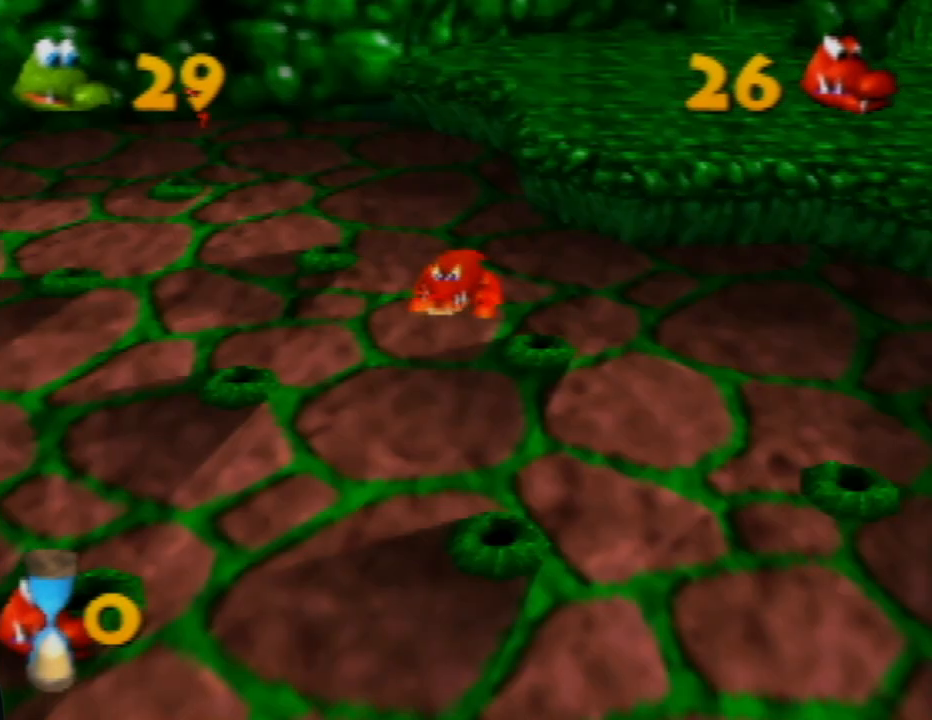
{"buttons": [], "left_stick": "center", "events": []}
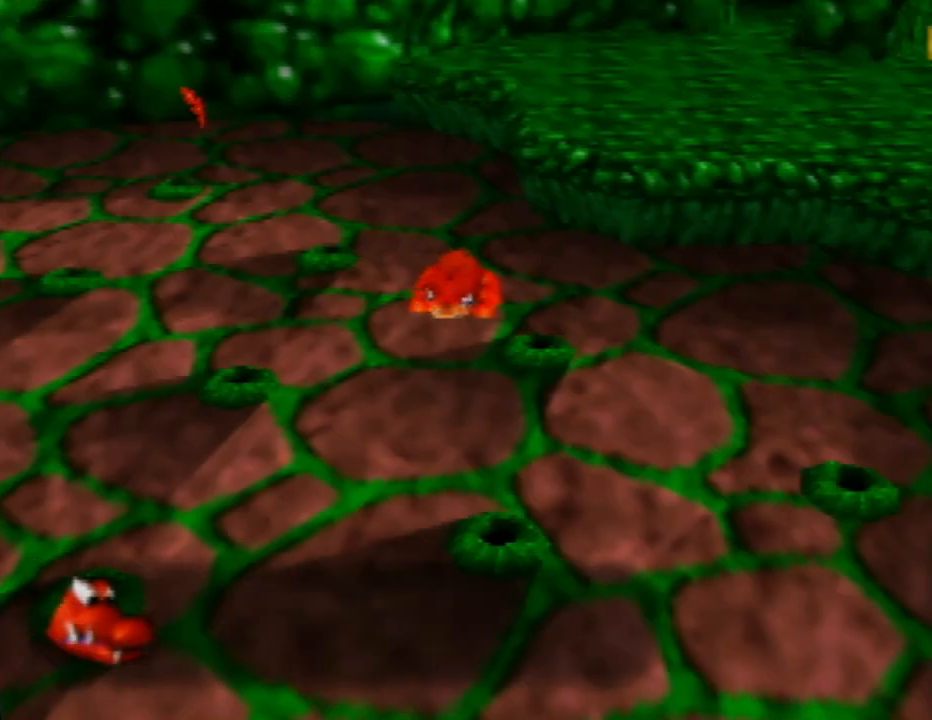
{"buttons": [], "left_stick": "center", "events": []}